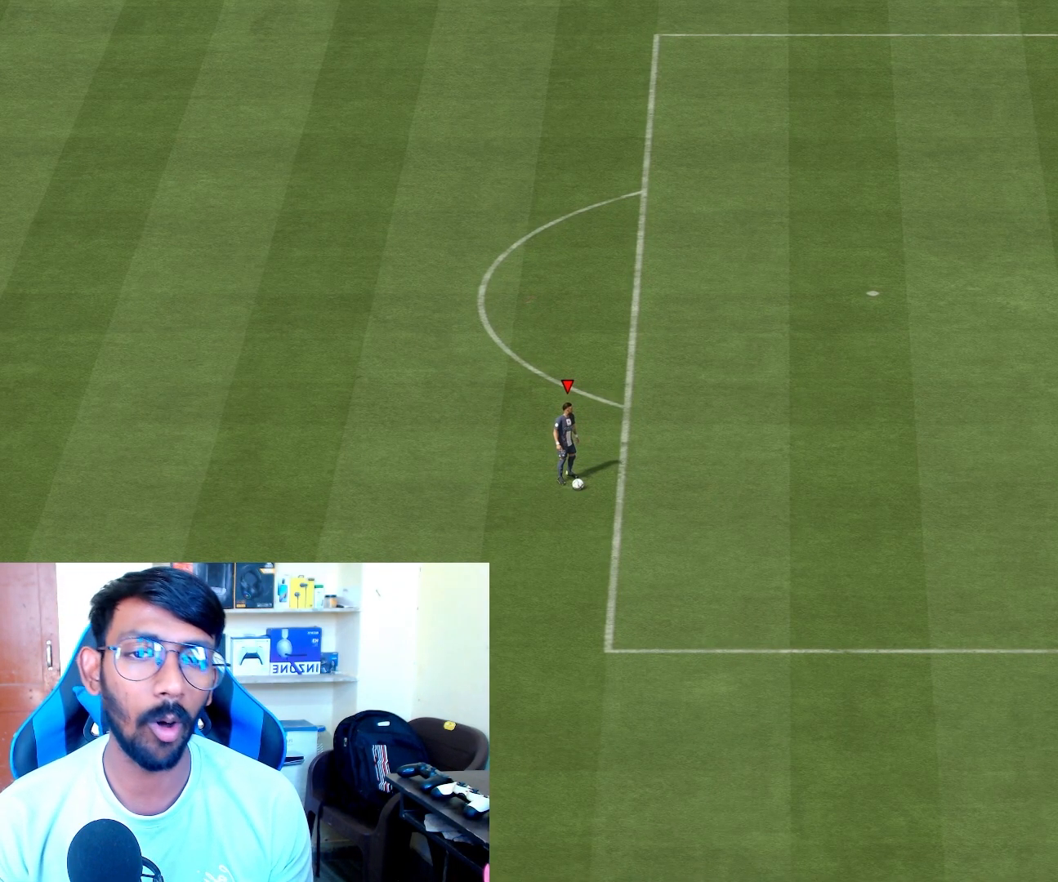
Gameplay with a controller (PlayStation layout); each line is a JSON object with the inputs held at the frame after it. "events" lists button and stick changes between this image and that frame as [ms after this image, input, new state], when the widget could be followed in between.
{"buttons": ["L1"], "left_stick": "center", "right_stick": "center", "events": [[250, "L1", "down"], [400, "right_stick", "down-right"], [467, "right_stick", "center"]]}
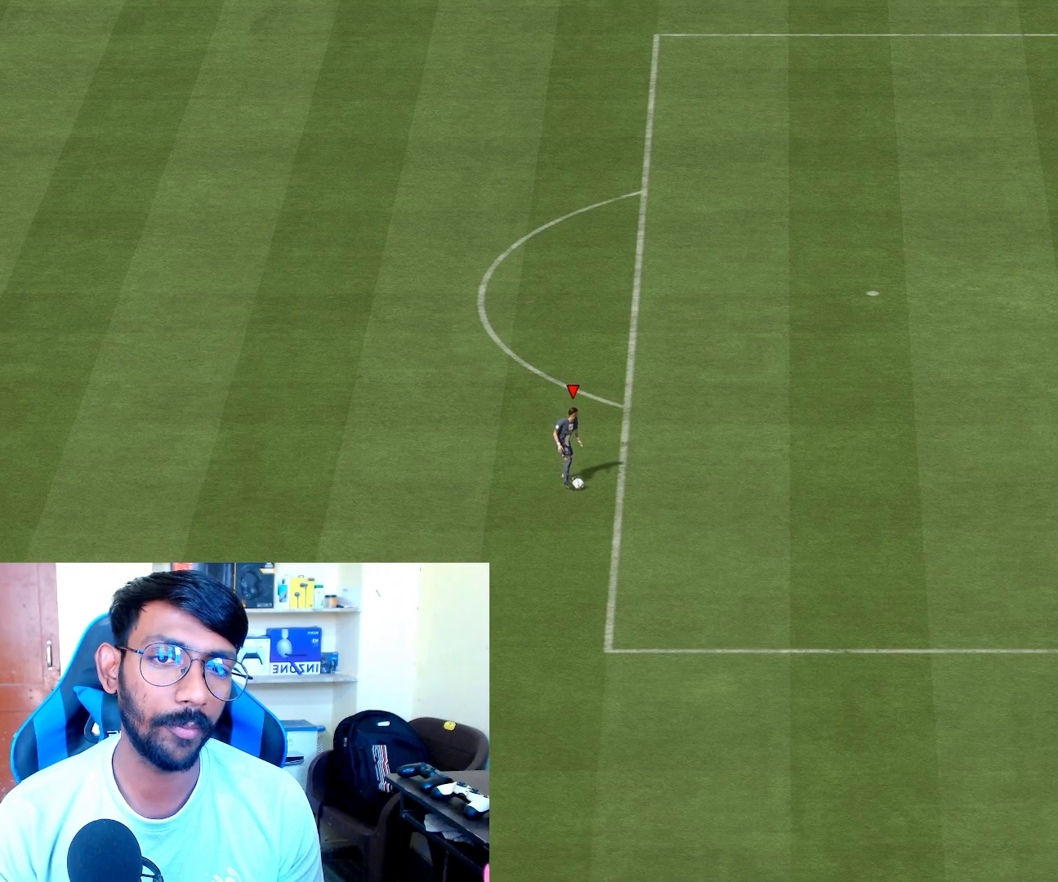
{"buttons": ["L1"], "left_stick": "center", "right_stick": "center", "events": [[17, "right_stick", "up-left"], [100, "right_stick", "center"]]}
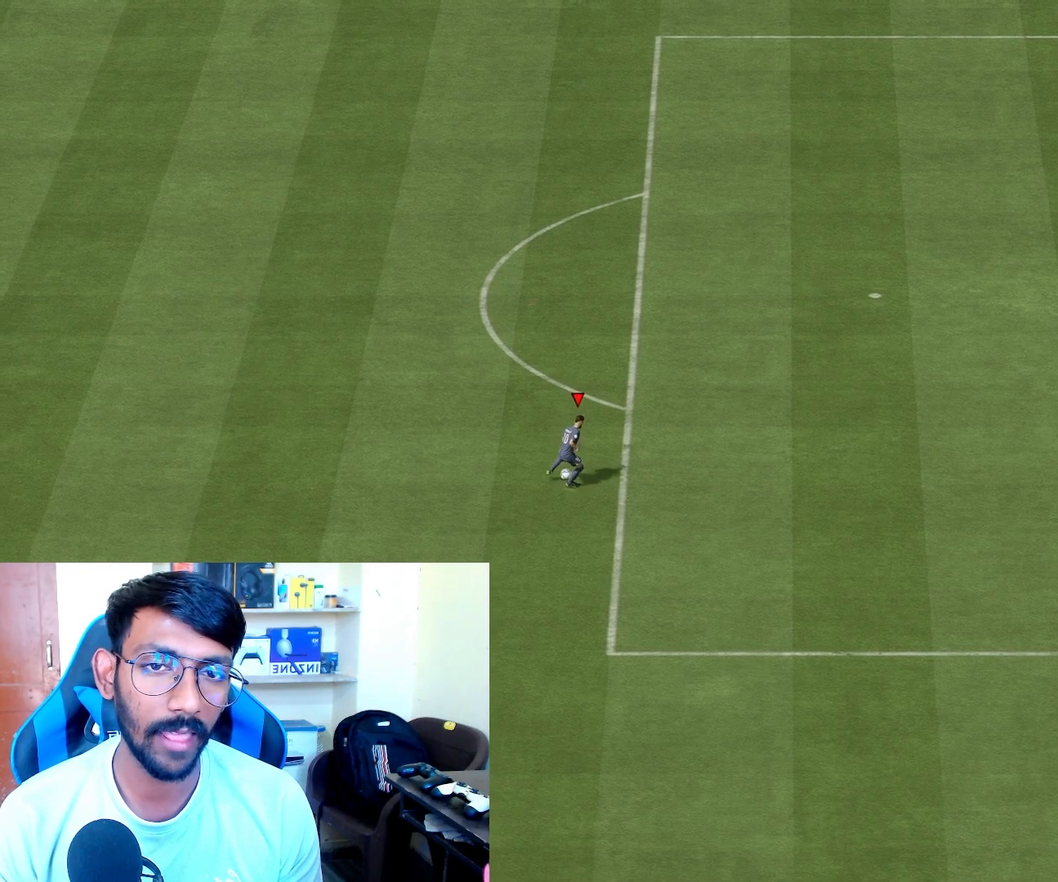
{"buttons": [], "left_stick": "center", "right_stick": "center", "events": [[233, "L1", "up"]]}
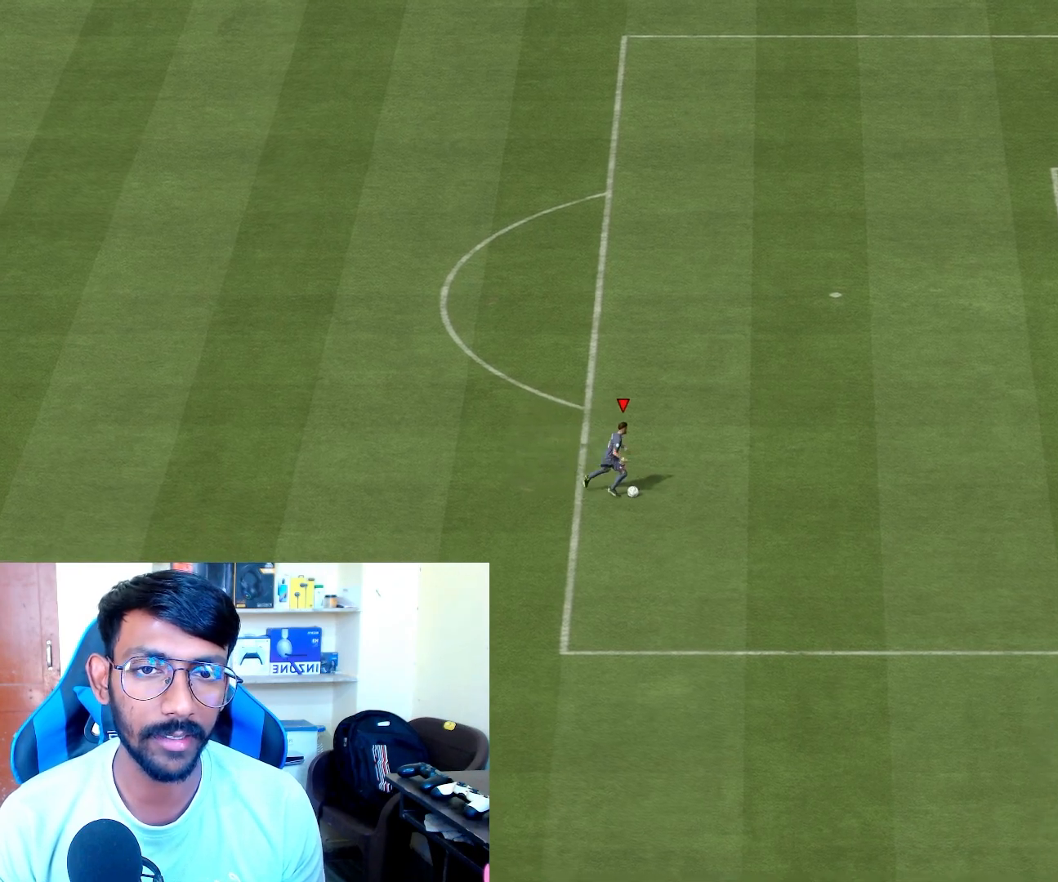
{"buttons": [], "left_stick": "center", "right_stick": "center", "events": [[117, "L1", "down"], [433, "L1", "up"]]}
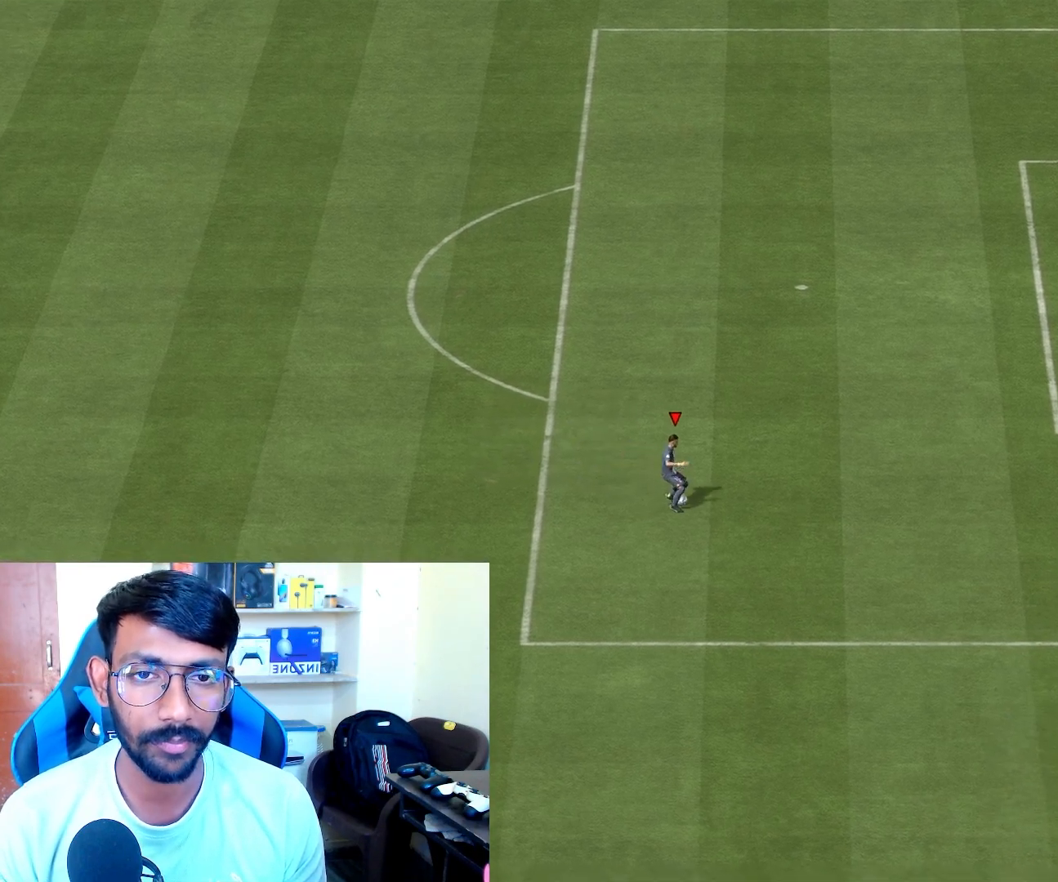
{"buttons": [], "left_stick": "center", "right_stick": "center", "events": []}
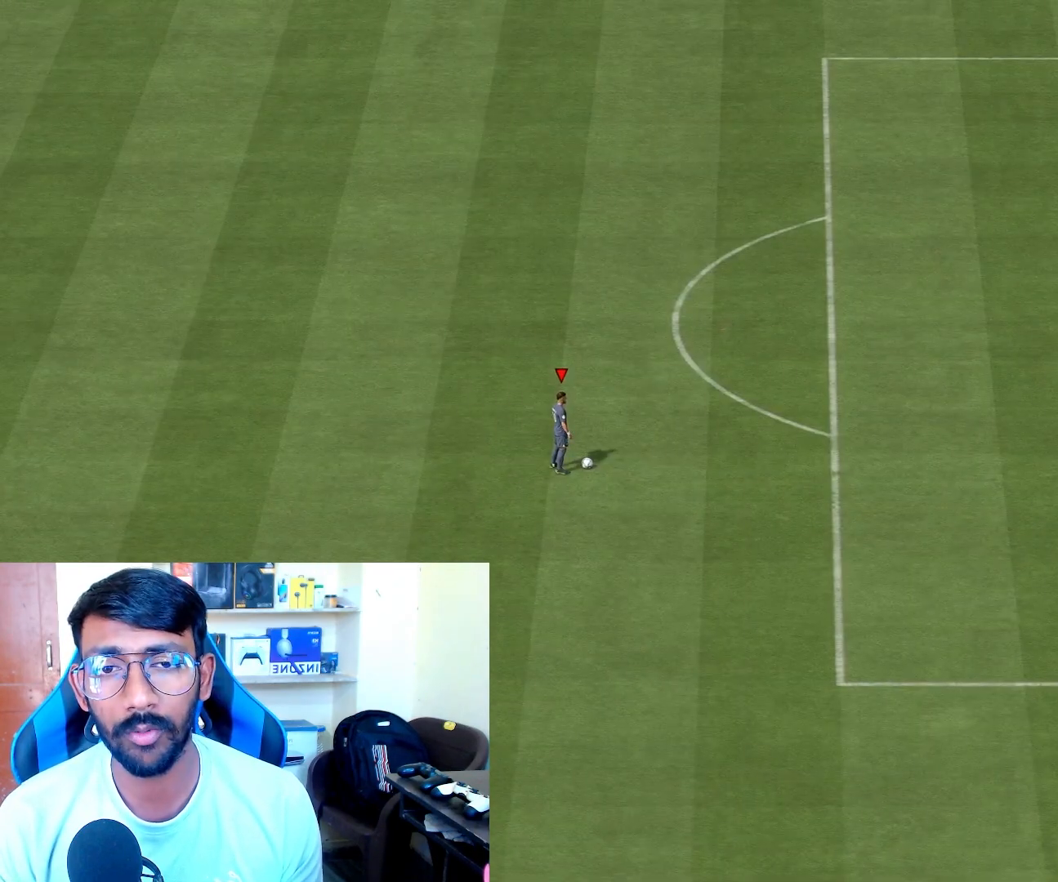
{"buttons": [], "left_stick": "center", "right_stick": "center", "events": []}
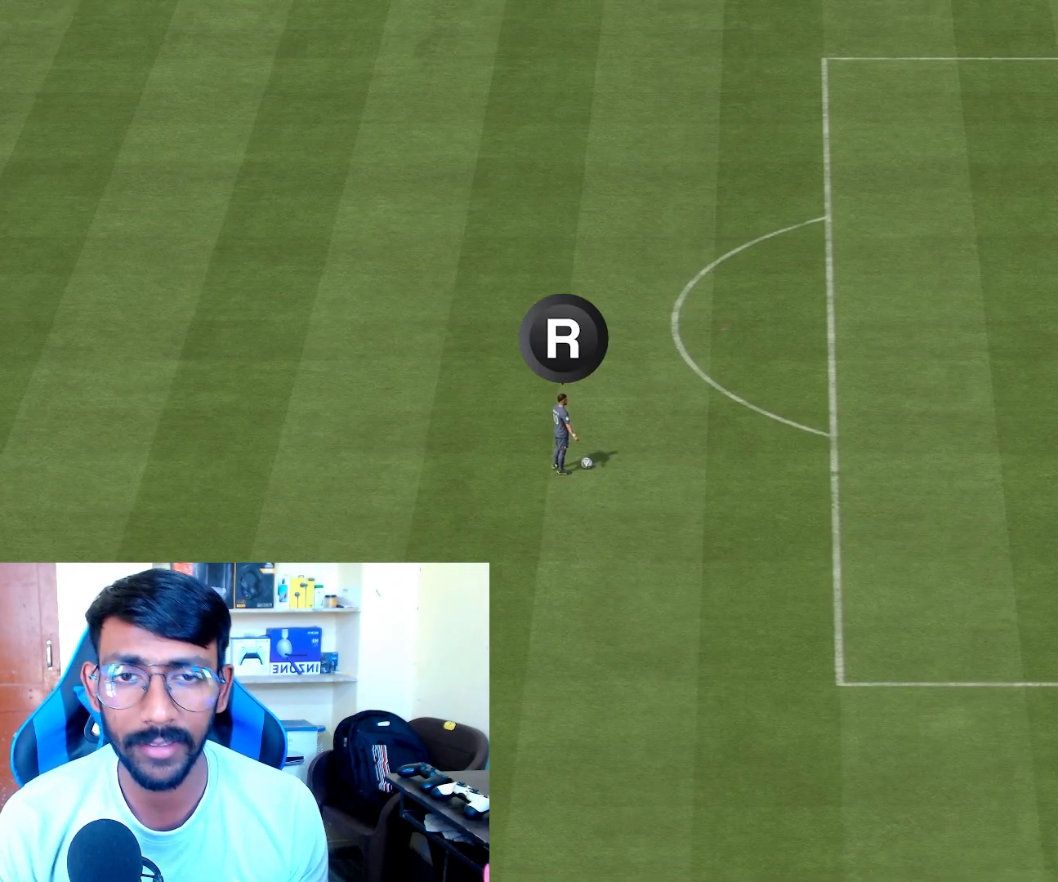
{"buttons": [], "left_stick": "center", "right_stick": "center", "events": []}
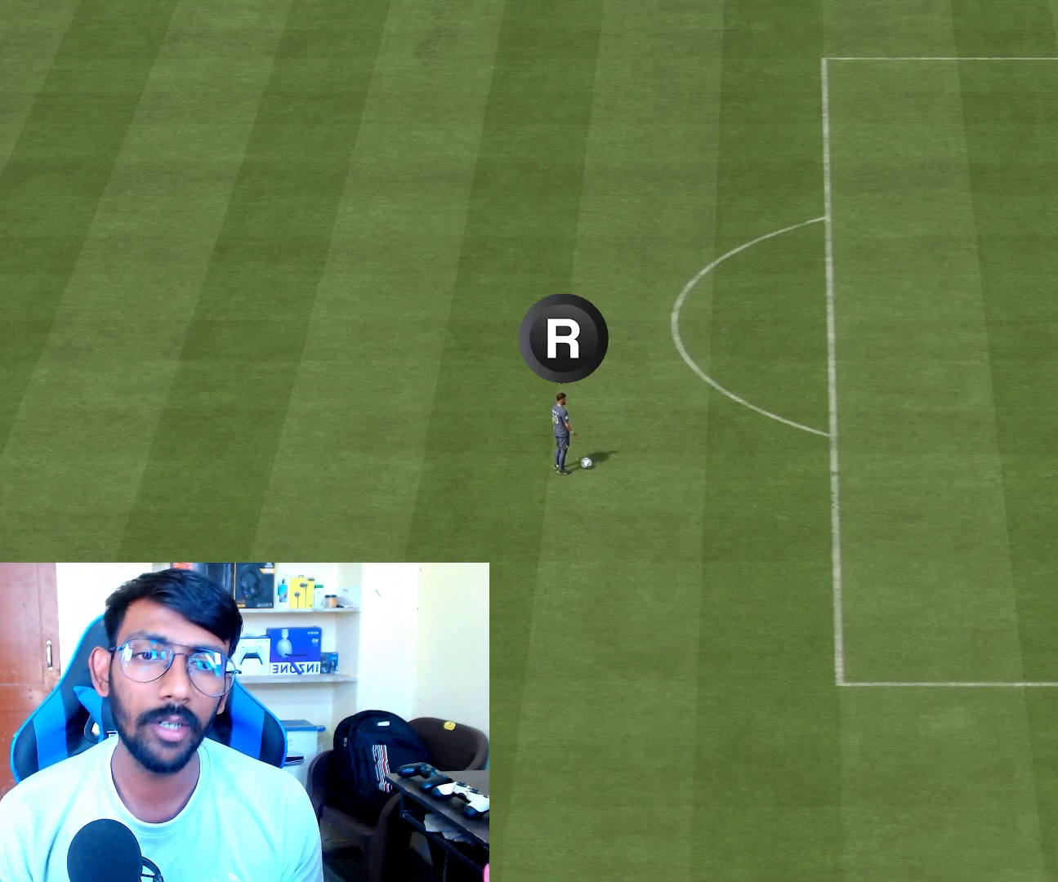
{"buttons": [], "left_stick": "center", "right_stick": "center", "events": []}
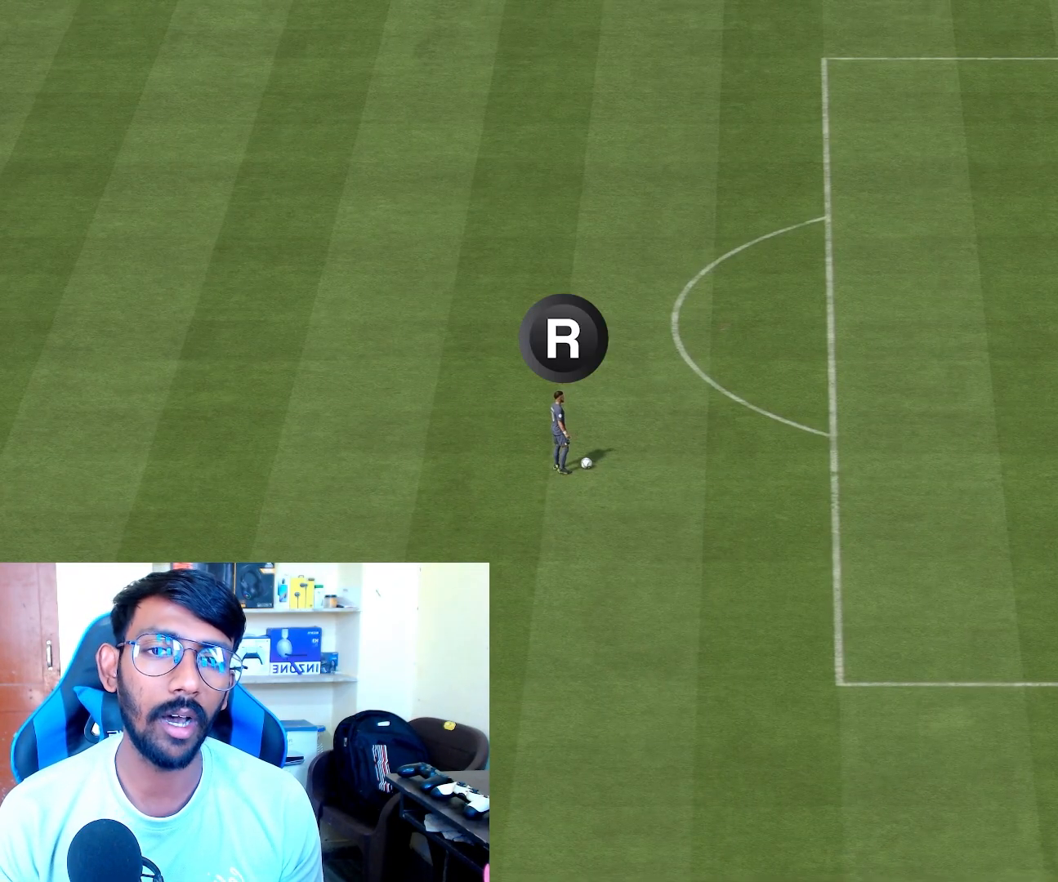
{"buttons": [], "left_stick": "center", "right_stick": "center", "events": []}
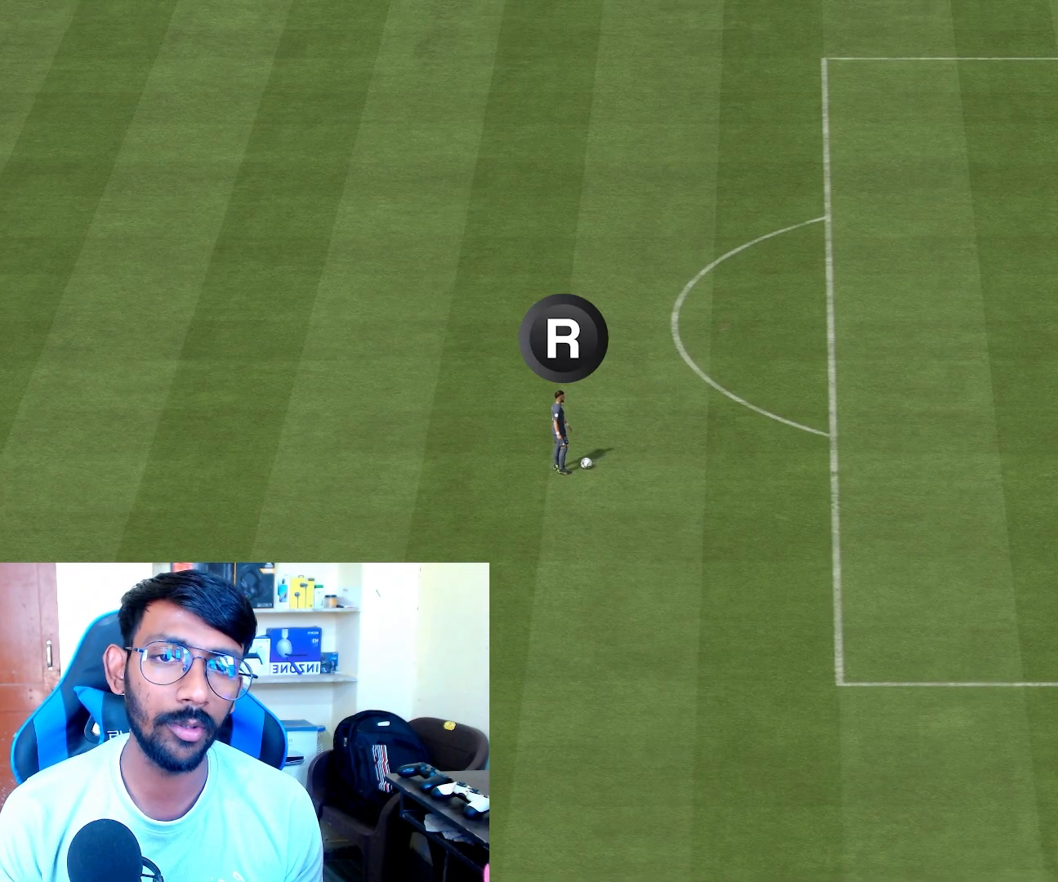
{"buttons": [], "left_stick": "center", "right_stick": "center", "events": []}
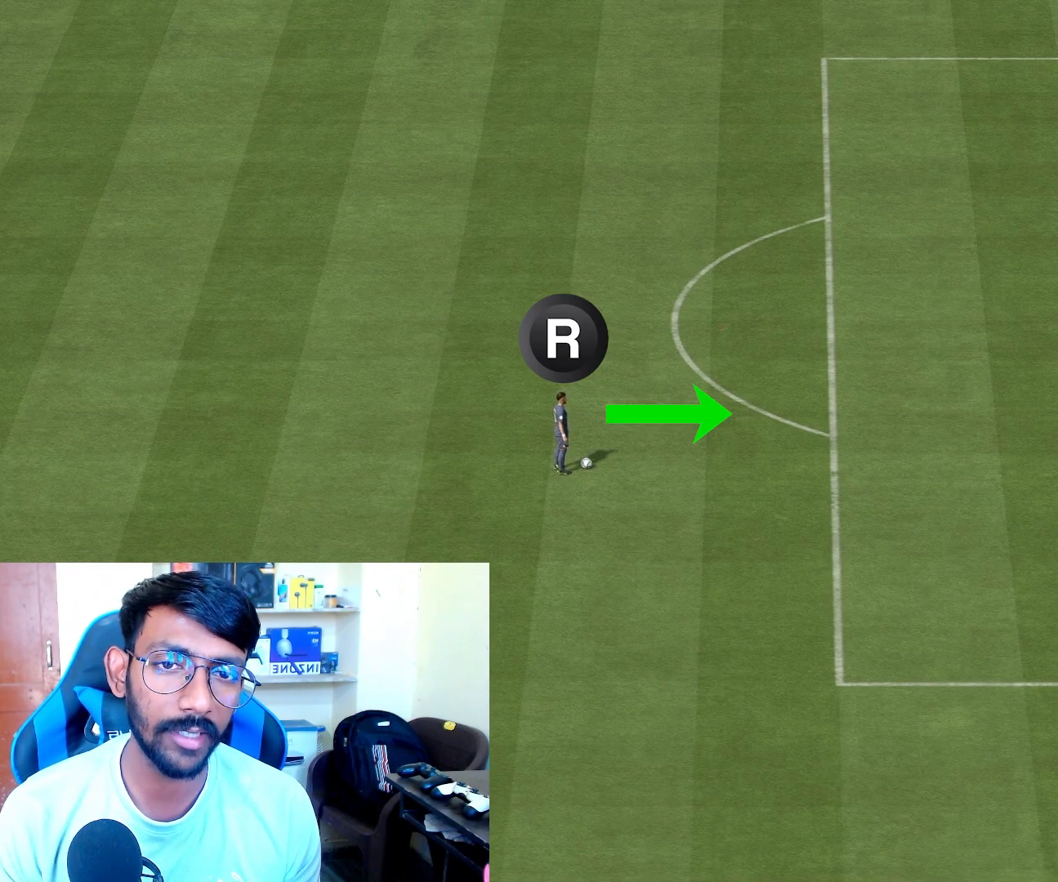
{"buttons": [], "left_stick": "center", "right_stick": "center", "events": []}
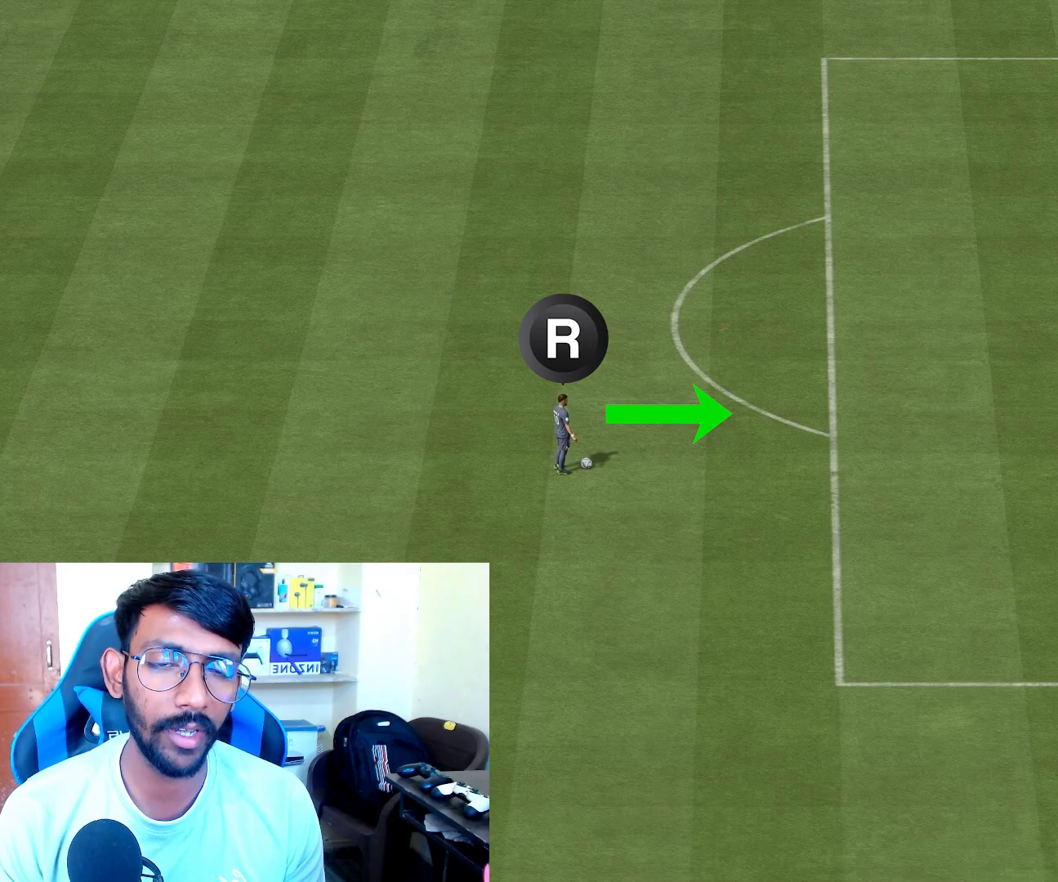
{"buttons": [], "left_stick": "center", "right_stick": "center", "events": []}
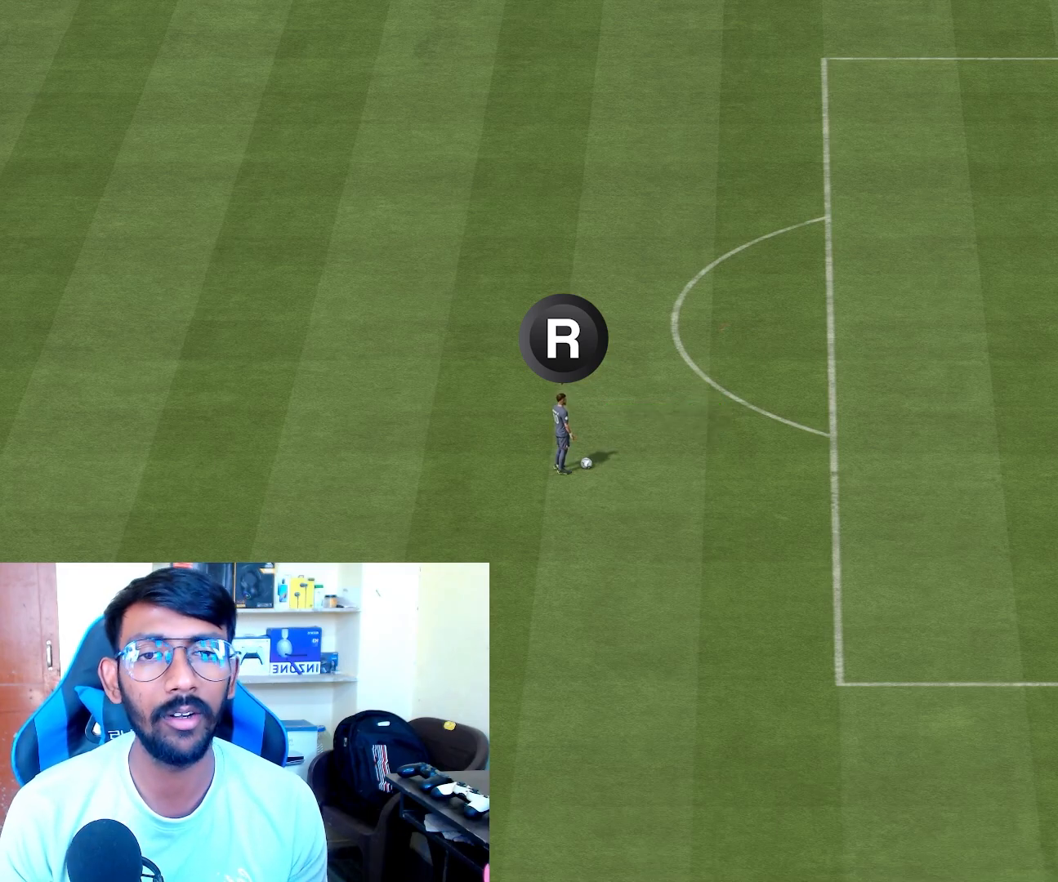
{"buttons": [], "left_stick": "center", "right_stick": "center", "events": []}
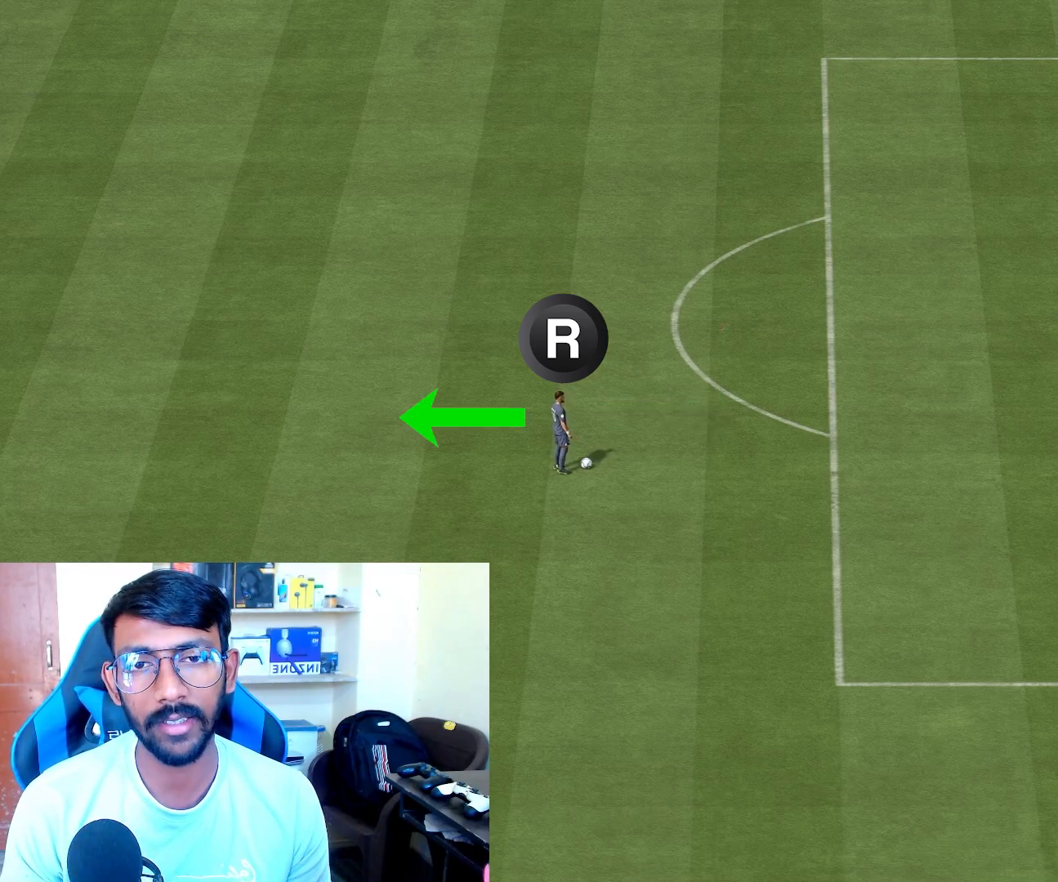
{"buttons": ["L1"], "left_stick": "center", "right_stick": "left", "events": [[233, "L1", "down"], [367, "right_stick", "right"], [450, "right_stick", "center"], [500, "right_stick", "left"]]}
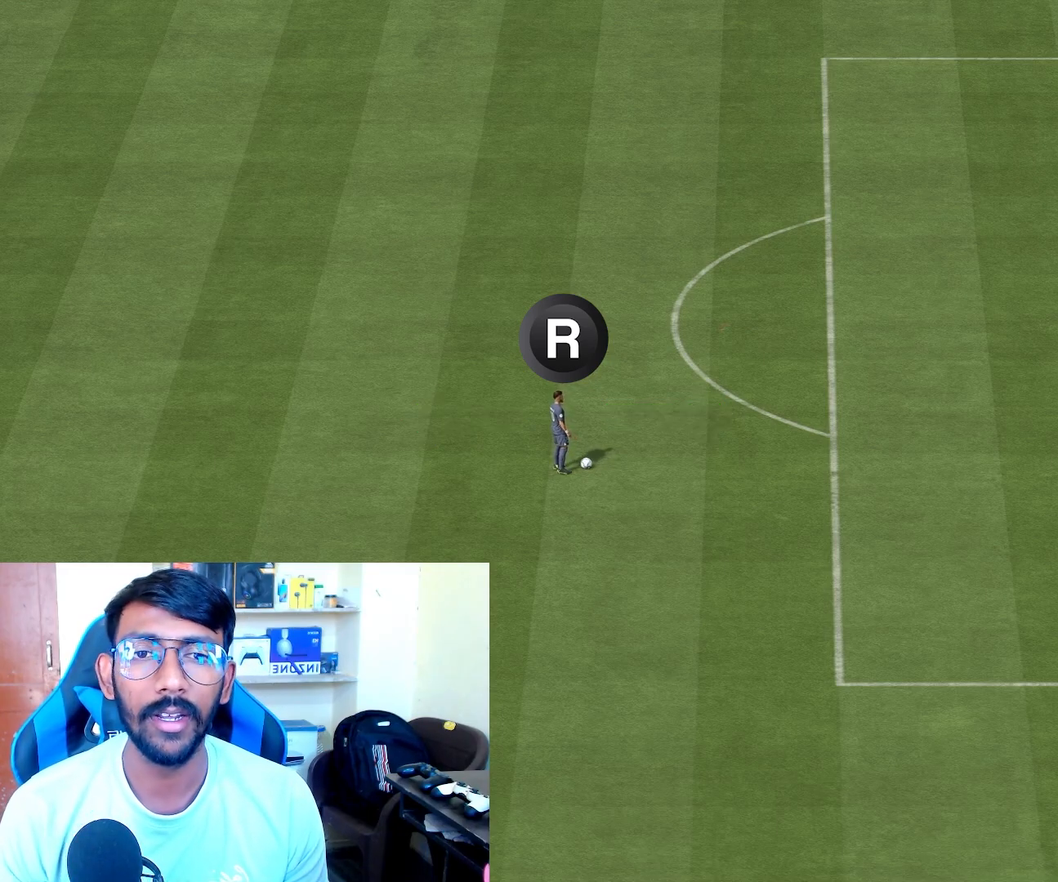
{"buttons": ["L1"], "left_stick": "center", "right_stick": "center", "events": [[67, "right_stick", "center"]]}
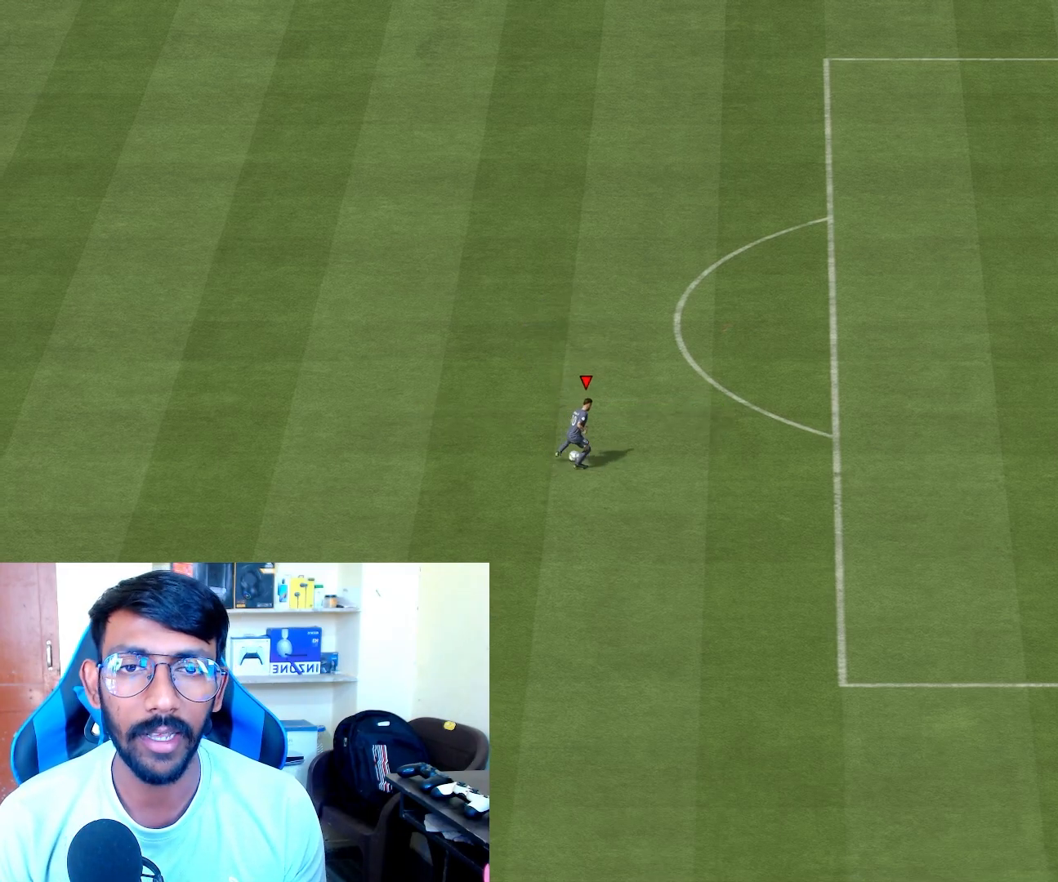
{"buttons": [], "left_stick": "center", "right_stick": "center", "events": [[200, "L1", "up"]]}
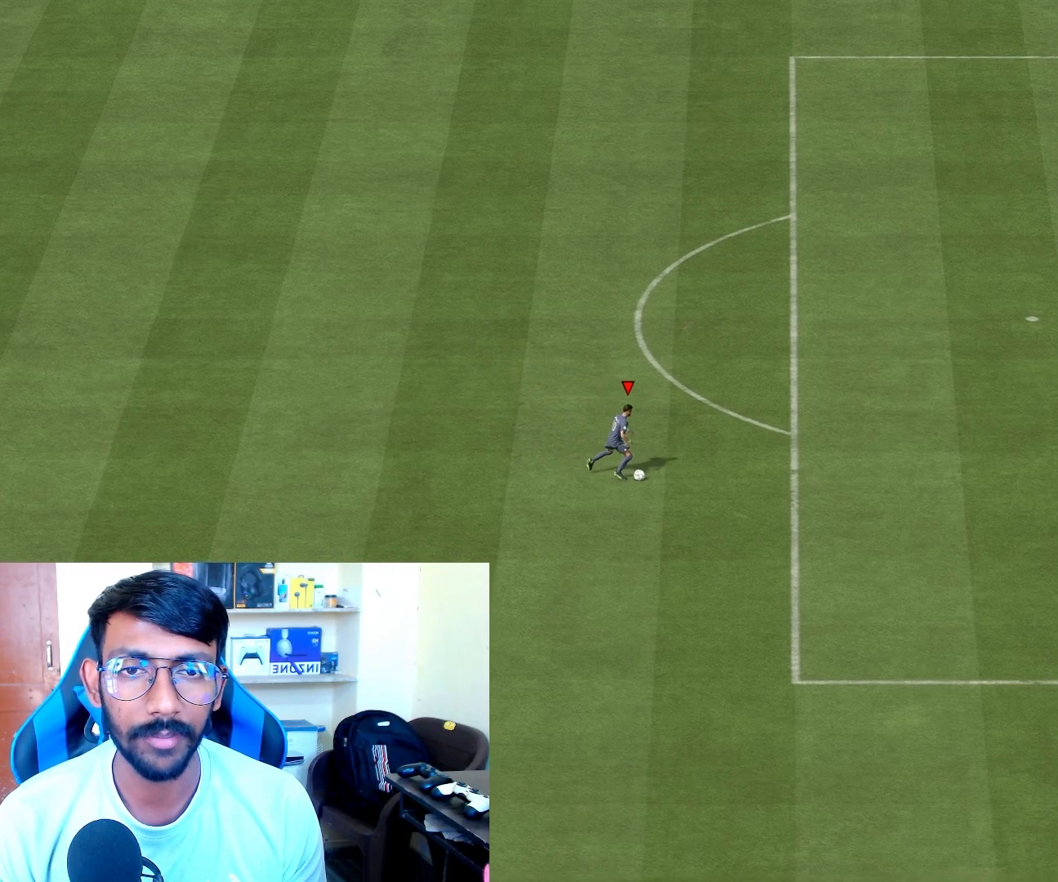
{"buttons": [], "left_stick": "center", "right_stick": "center", "events": [[50, "L1", "down"], [233, "L1", "up"]]}
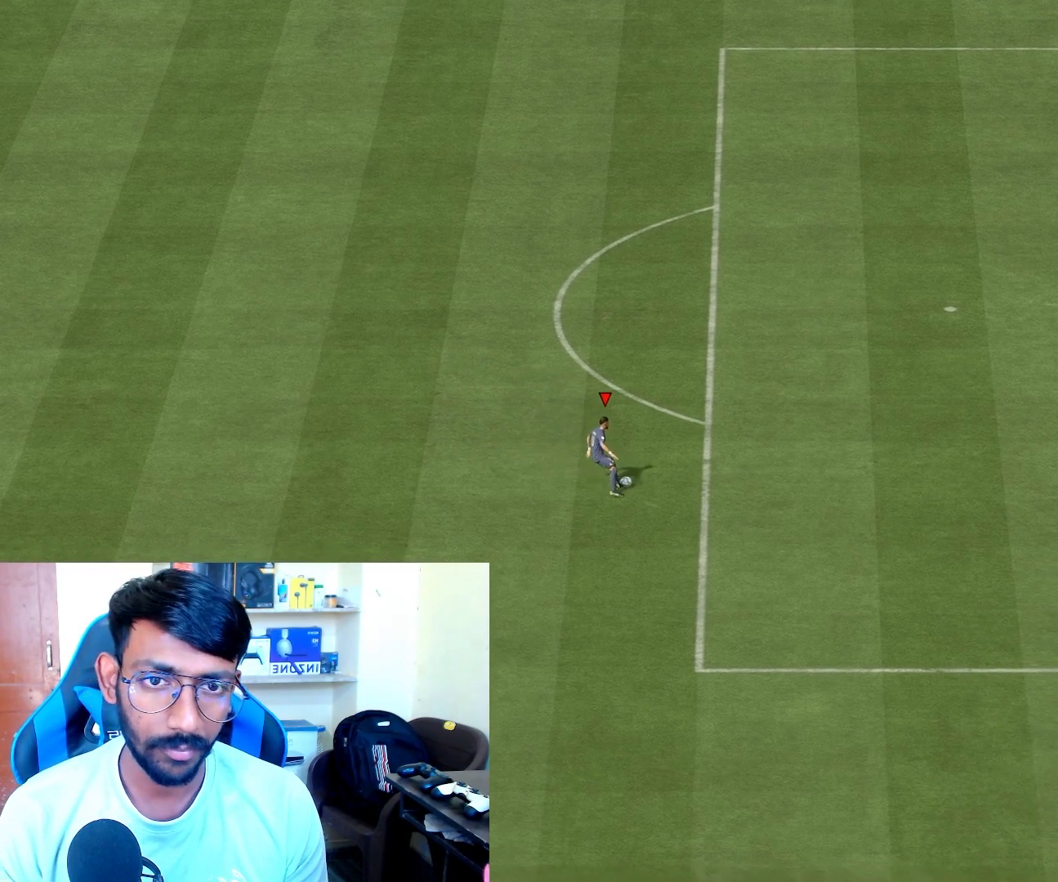
{"buttons": [], "left_stick": "center", "right_stick": "center", "events": [[133, "right_stick", "right"], [200, "right_stick", "center"], [267, "right_stick", "left"], [317, "right_stick", "center"]]}